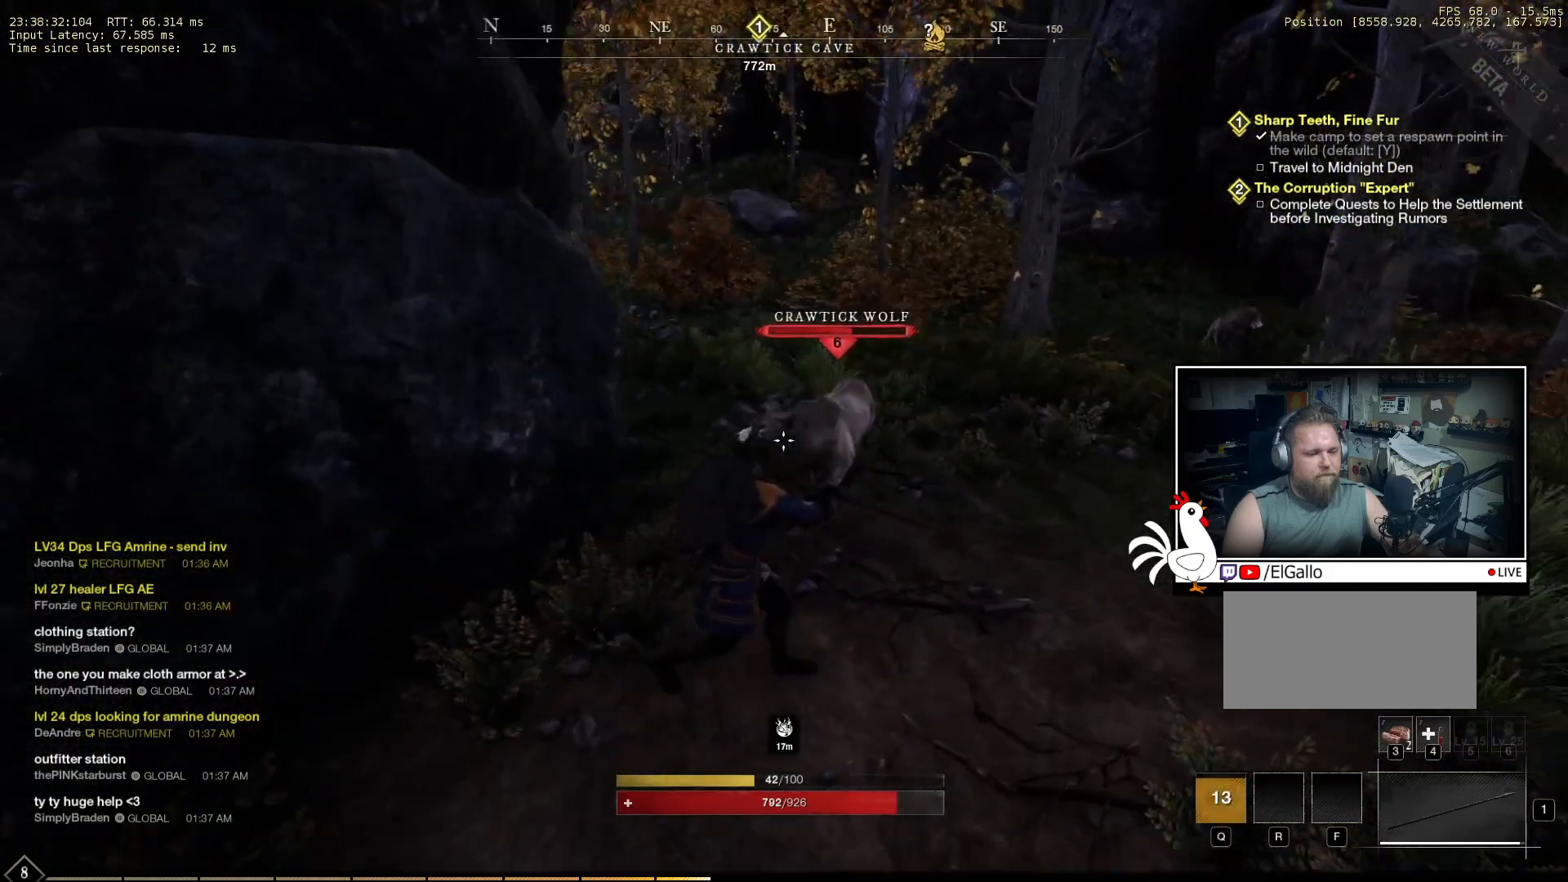
Gameplay with keyboard and mouse; each line is a JSON object with the keys and mouse buttons held at the frame after it. "events" lists presses ("down") and releases ("up") of "a", "ctrl", "d", "e", "q", "s", "shift", "space", "w", "mouse_left", "mouse_wheel", "mouse_right", "mouse_mb4" and "mouse_mb5" between this image and that frame as [ms after this image, input, new state], when the widget could be followed in between. "mouse_left", "mouse_wheel", "mouse_right", "mouse_mb4", "mouse_mb5" = the "left", "wheel", "right", "mb4", "mb5" buttons of the "mouse" list. No other keys are recorded. "wheel" means that the mouse wheel is clicked or scrolled. Mouse movement is not recorded.
{"keys": [], "mouse": ["right"], "events": [[166, "d", "up"]]}
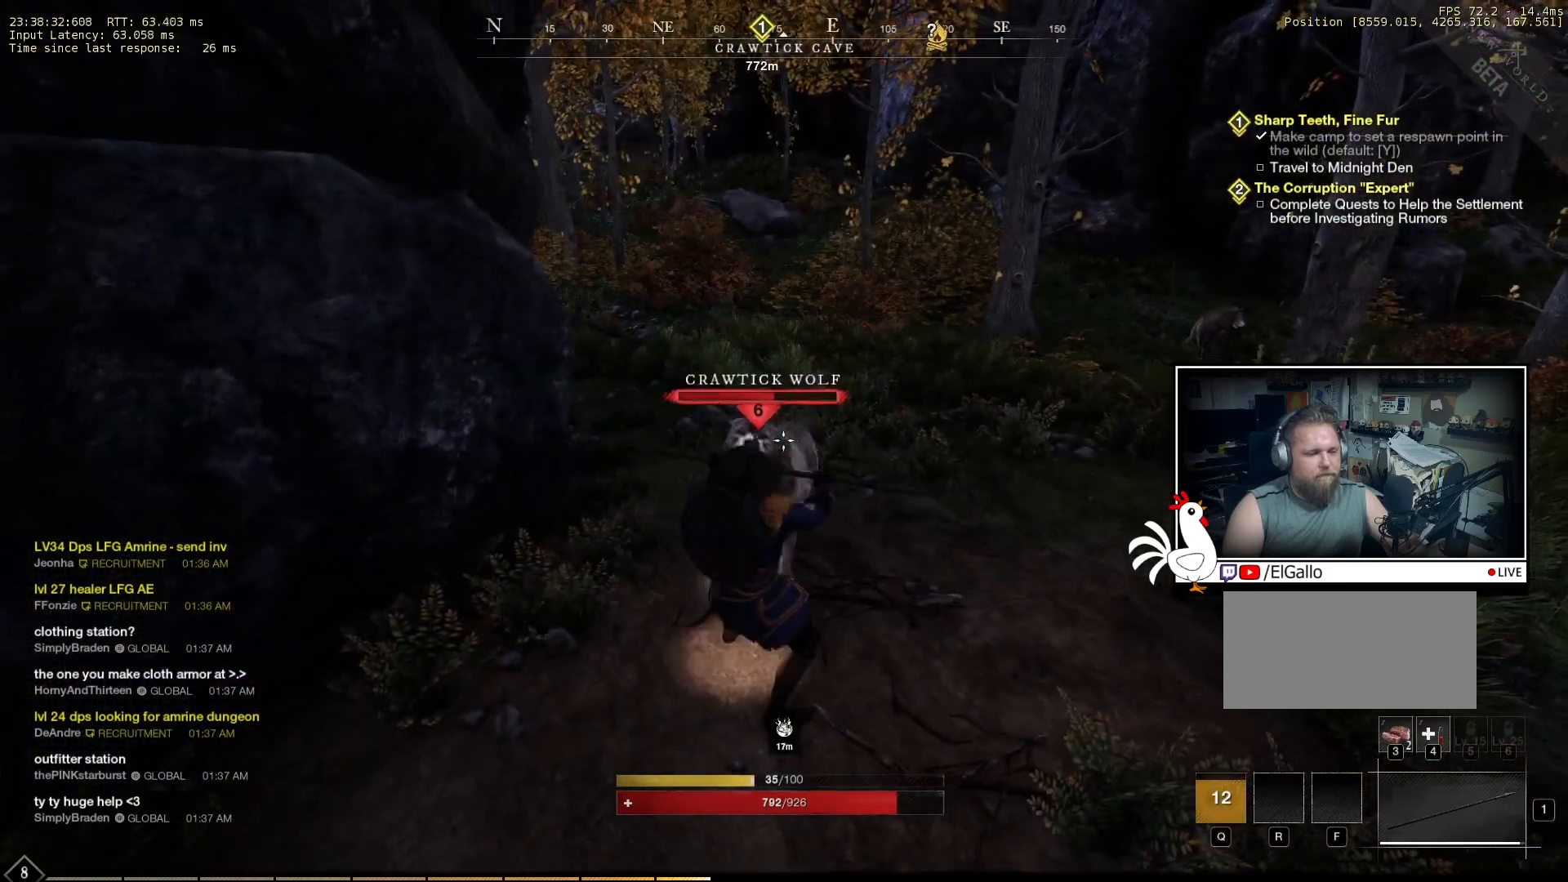
{"keys": [], "mouse": ["right"], "events": [[283, "mouse_left", "down"], [400, "mouse_left", "up"]]}
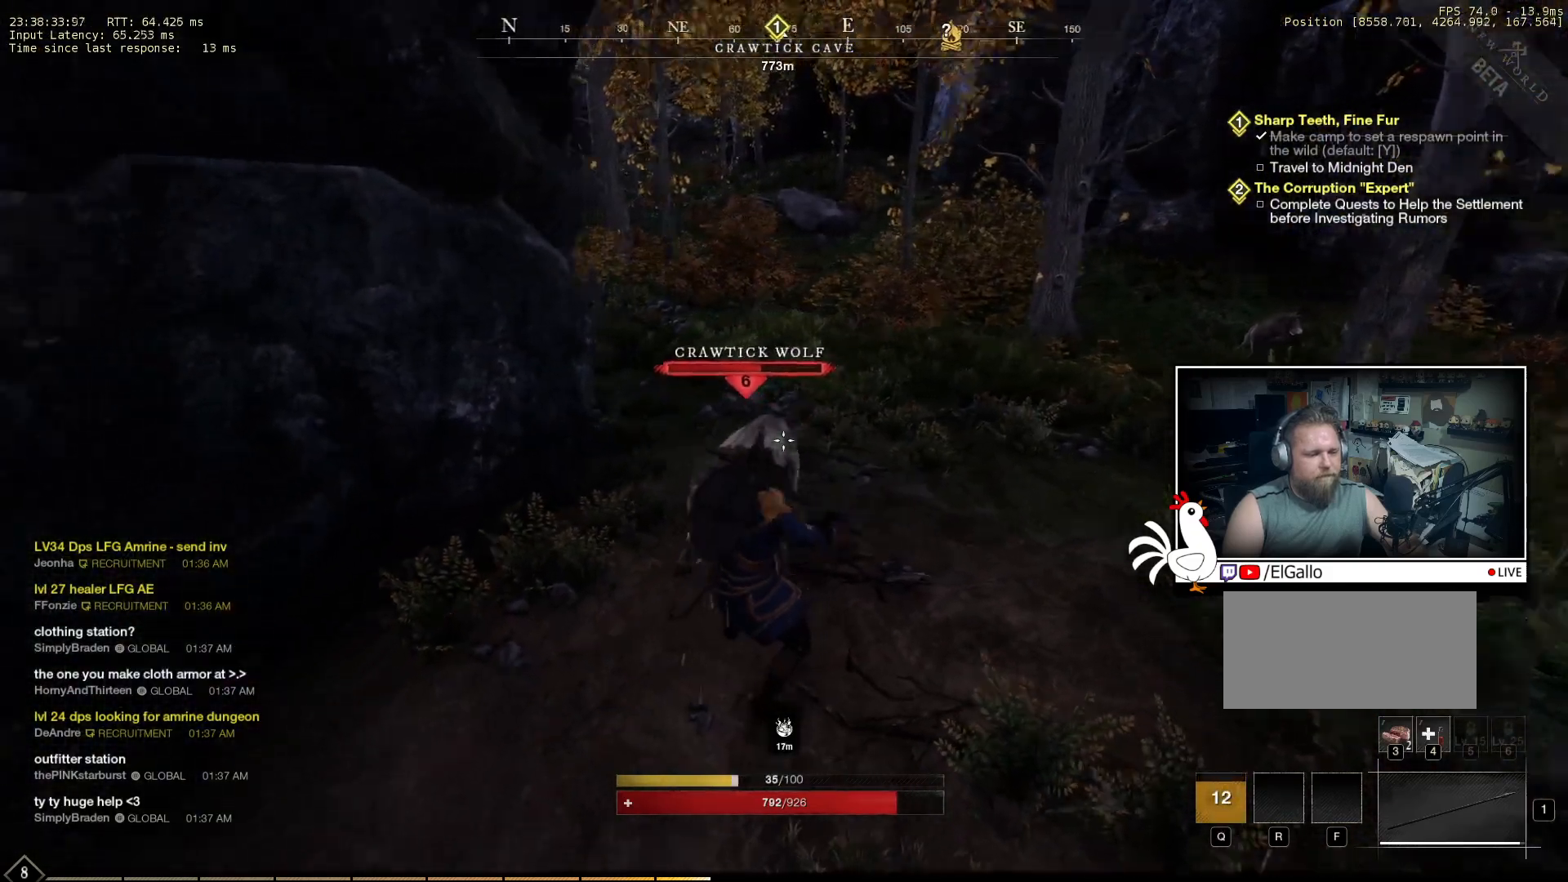
{"keys": [], "mouse": ["right"], "events": []}
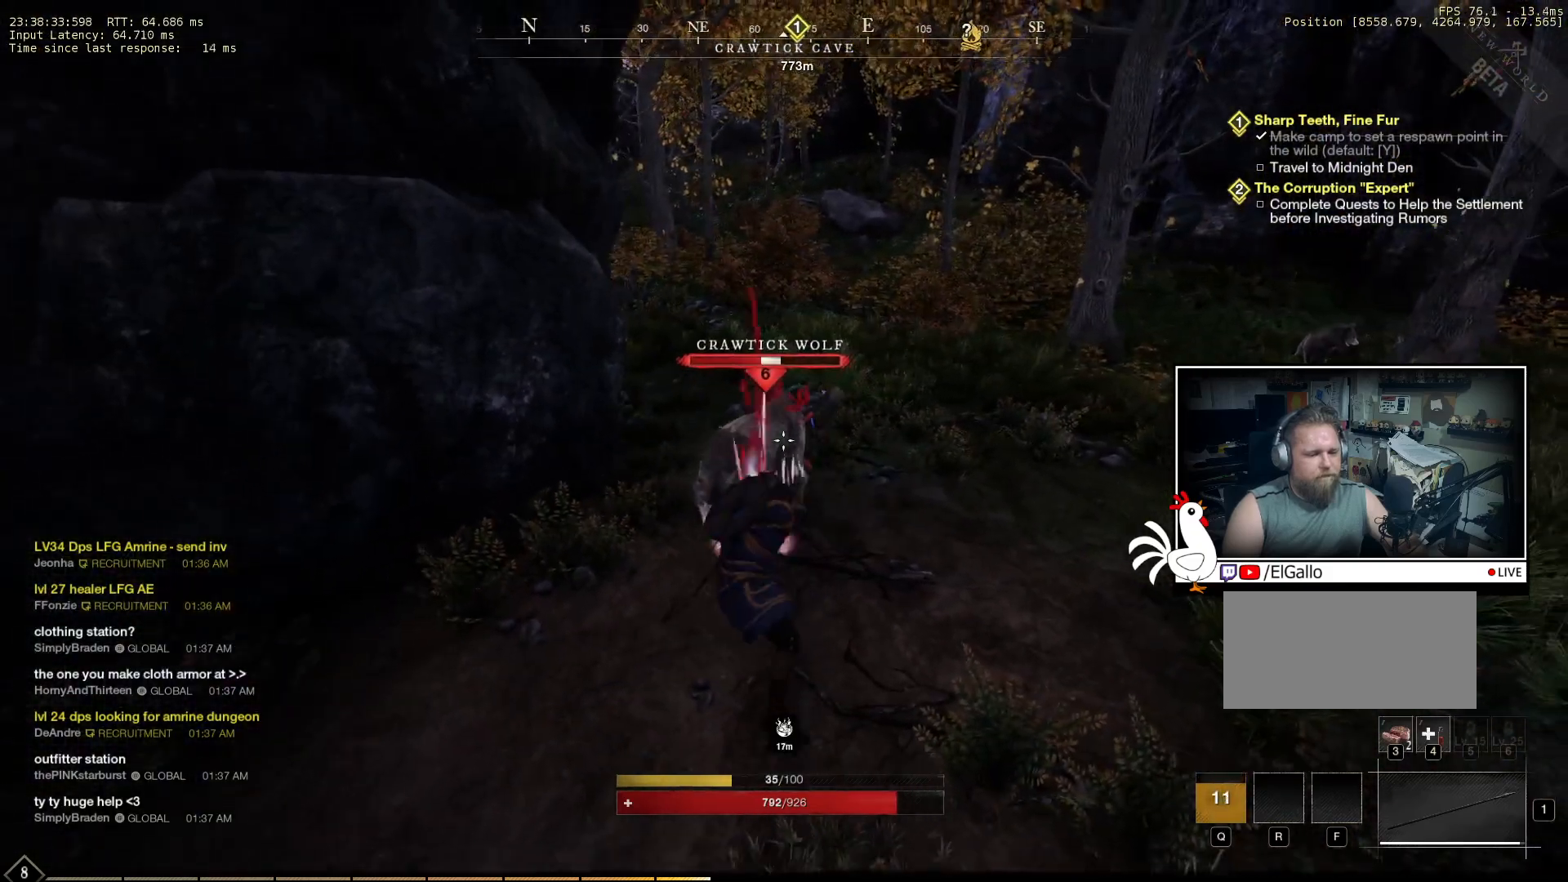
{"keys": [], "mouse": ["right"], "events": [[150, "mouse_left", "down"], [266, "mouse_left", "up"]]}
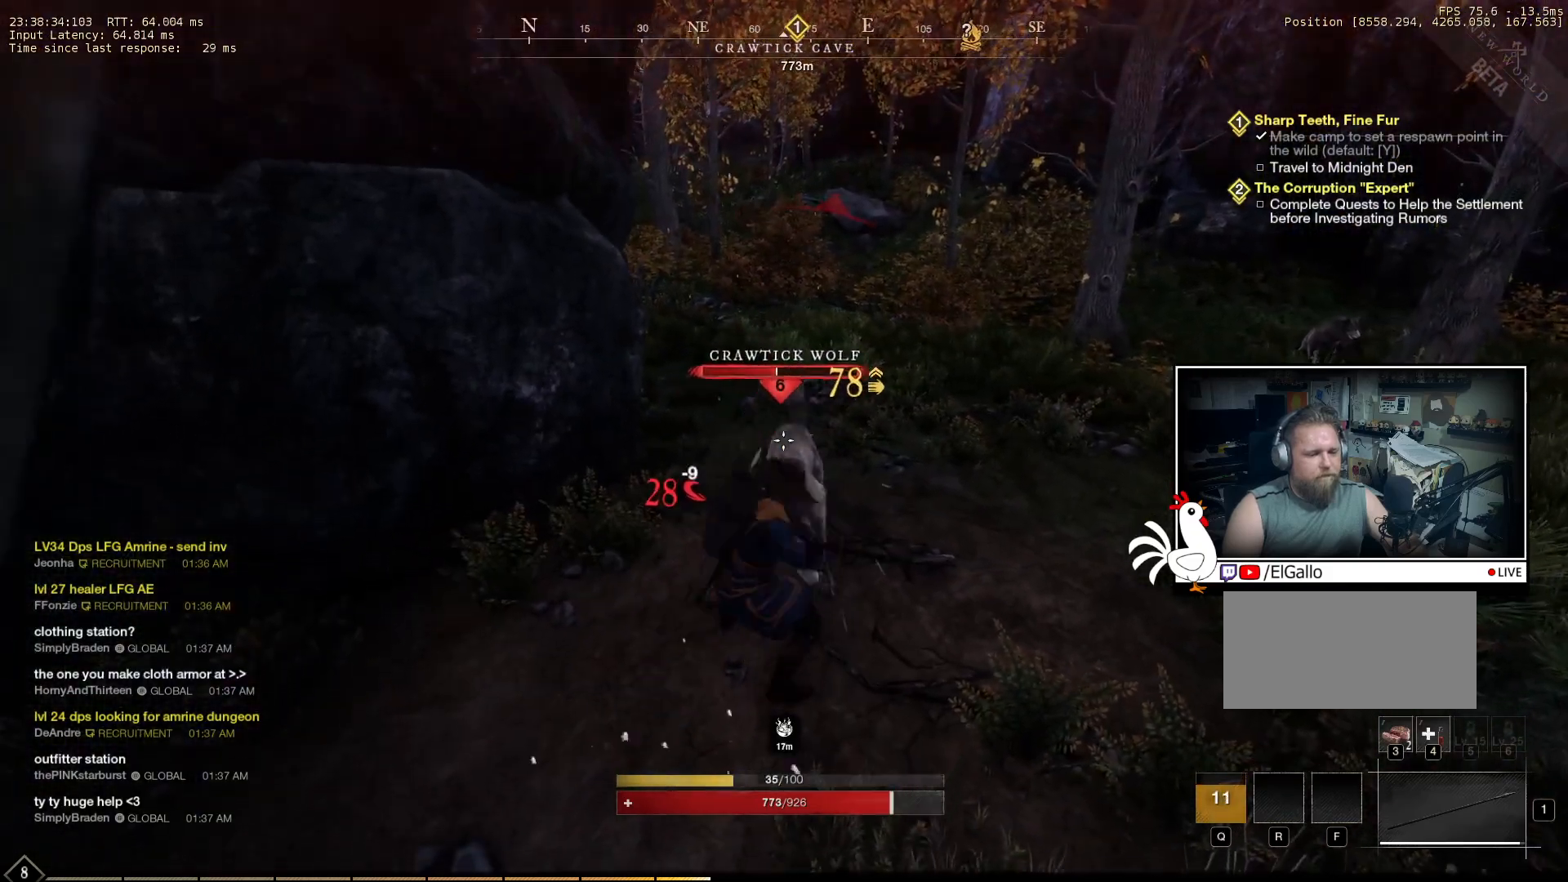
{"keys": [], "mouse": ["right"], "events": [[400, "mouse_left", "down"], [466, "mouse_left", "up"]]}
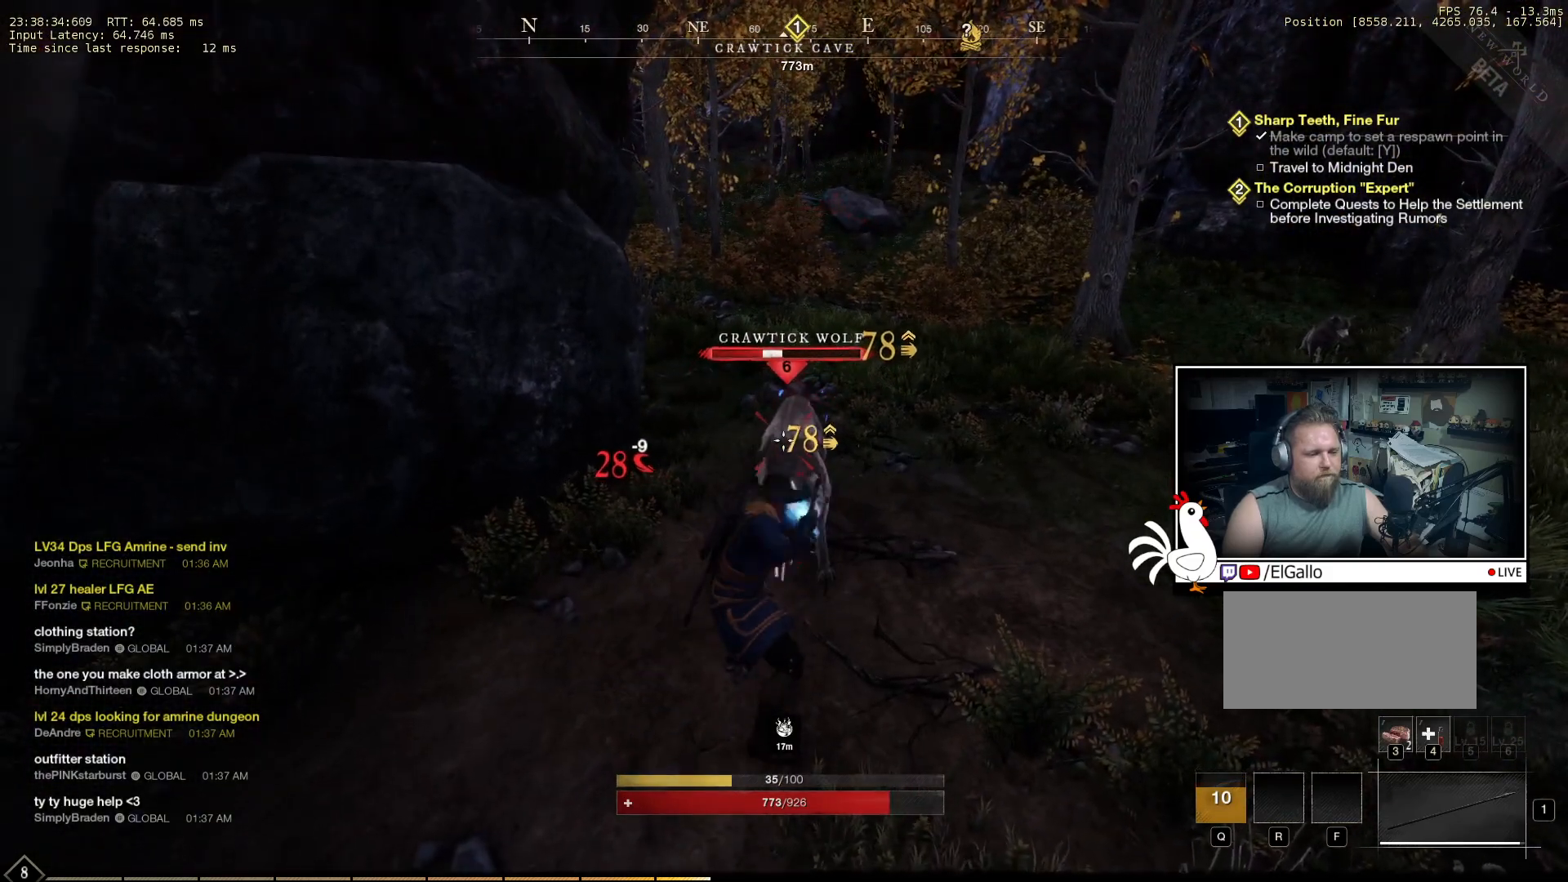
{"keys": [], "mouse": ["right"], "events": []}
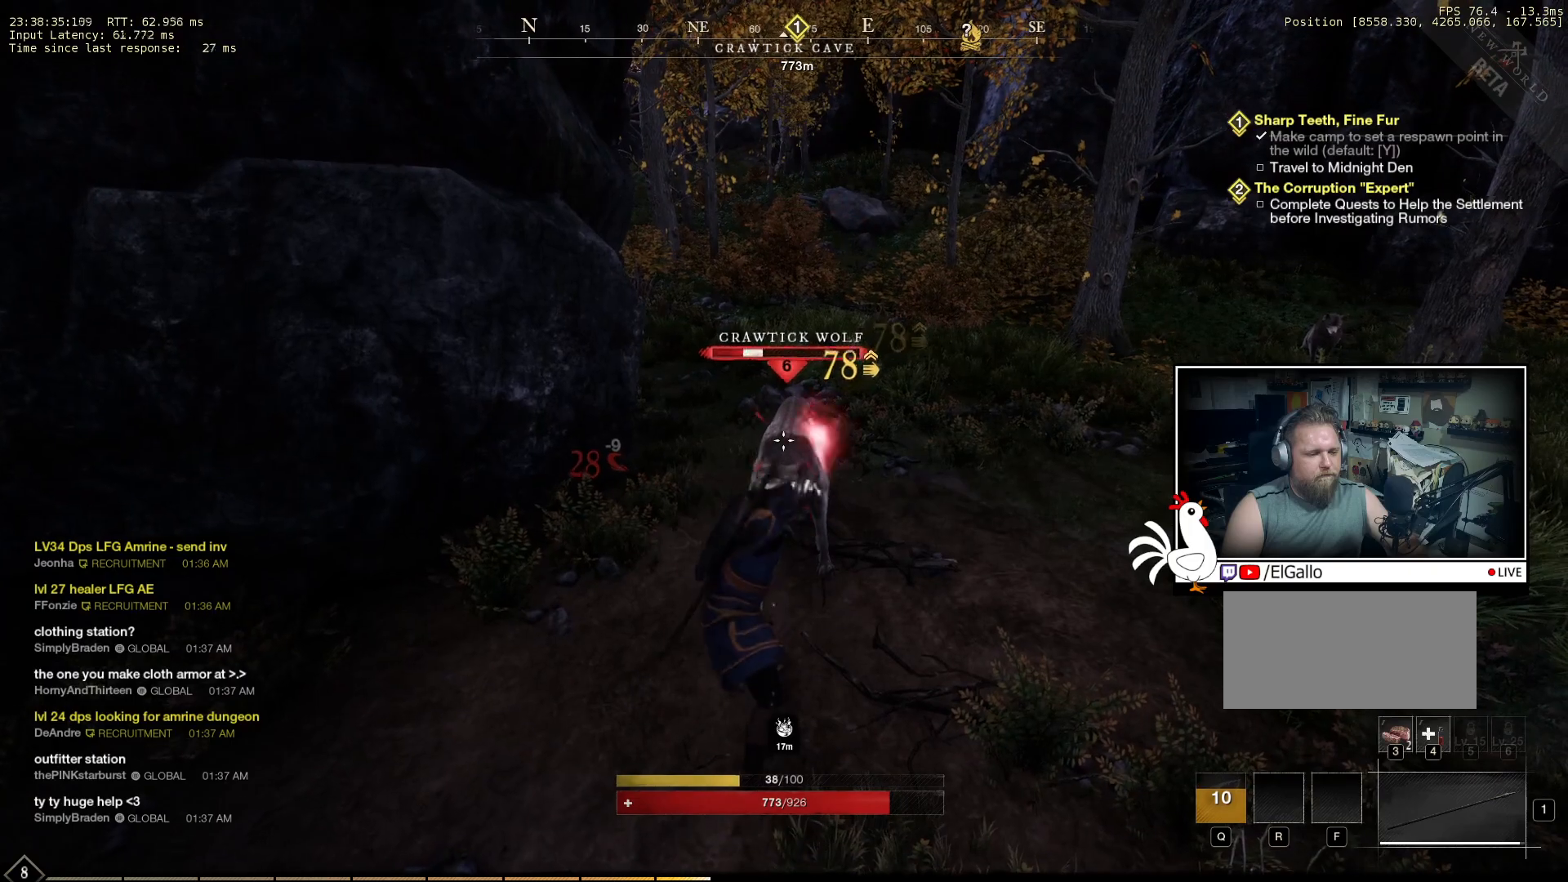
{"keys": [], "mouse": ["right"], "events": []}
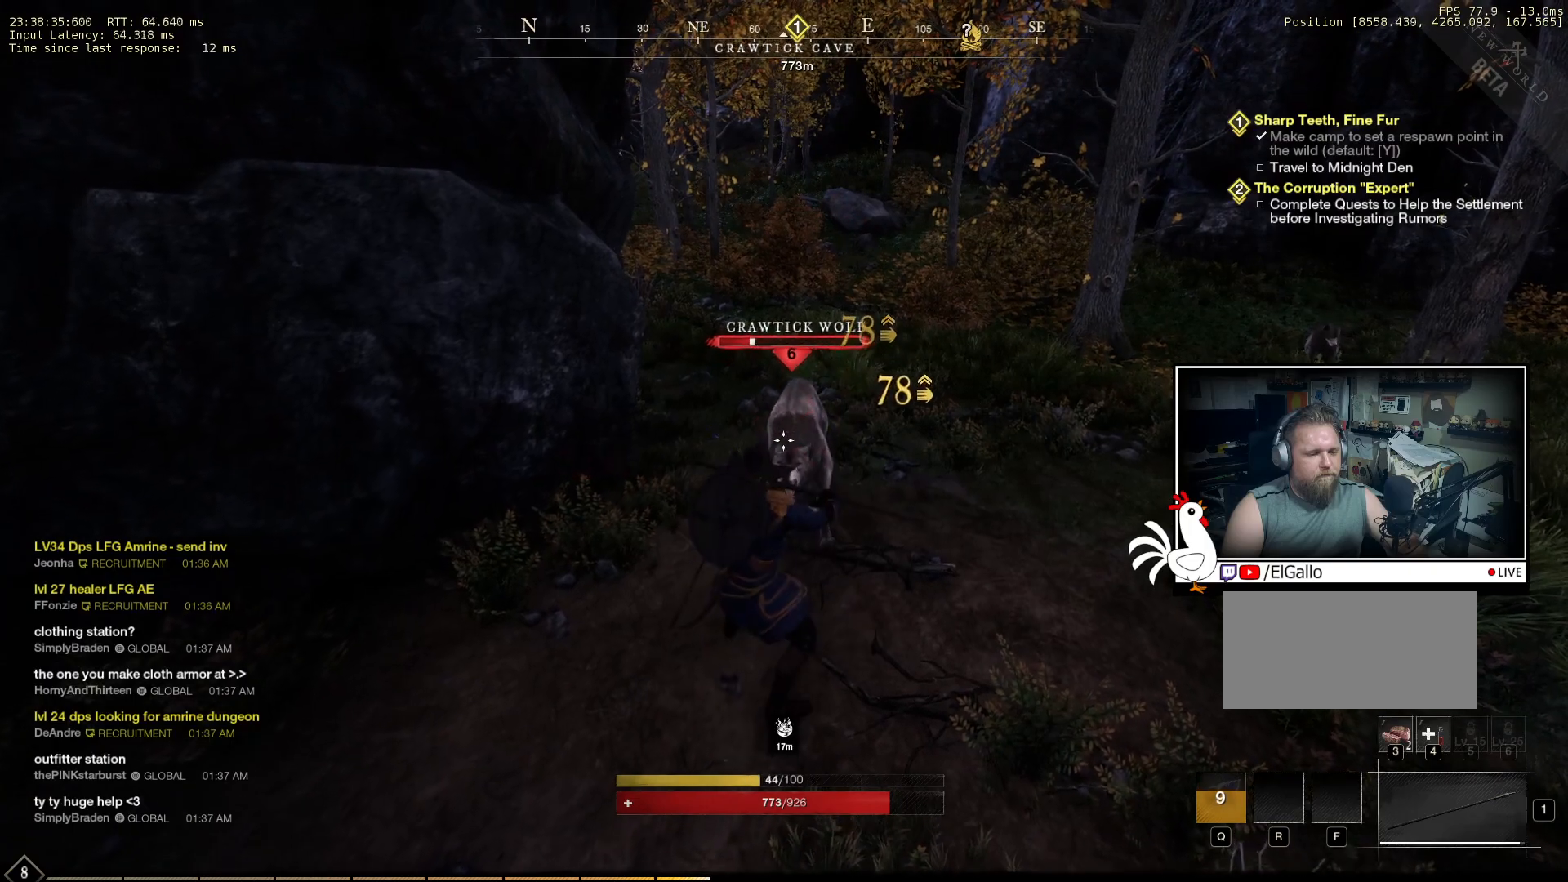
{"keys": ["d"], "mouse": ["right"], "events": [[466, "d", "down"]]}
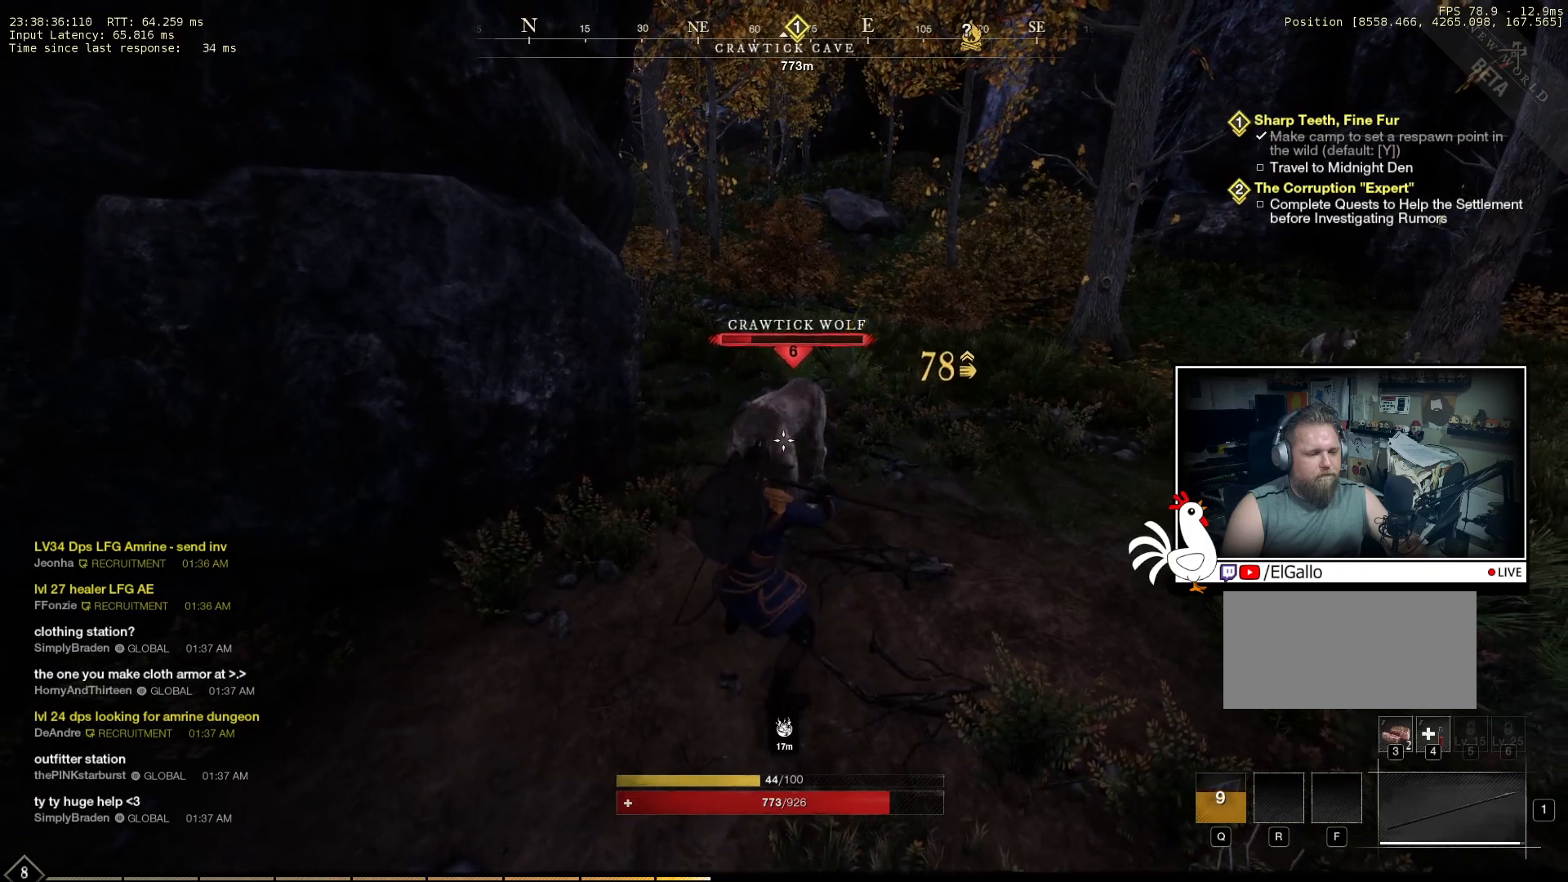
{"keys": [], "mouse": ["right"], "events": [[466, "d", "up"]]}
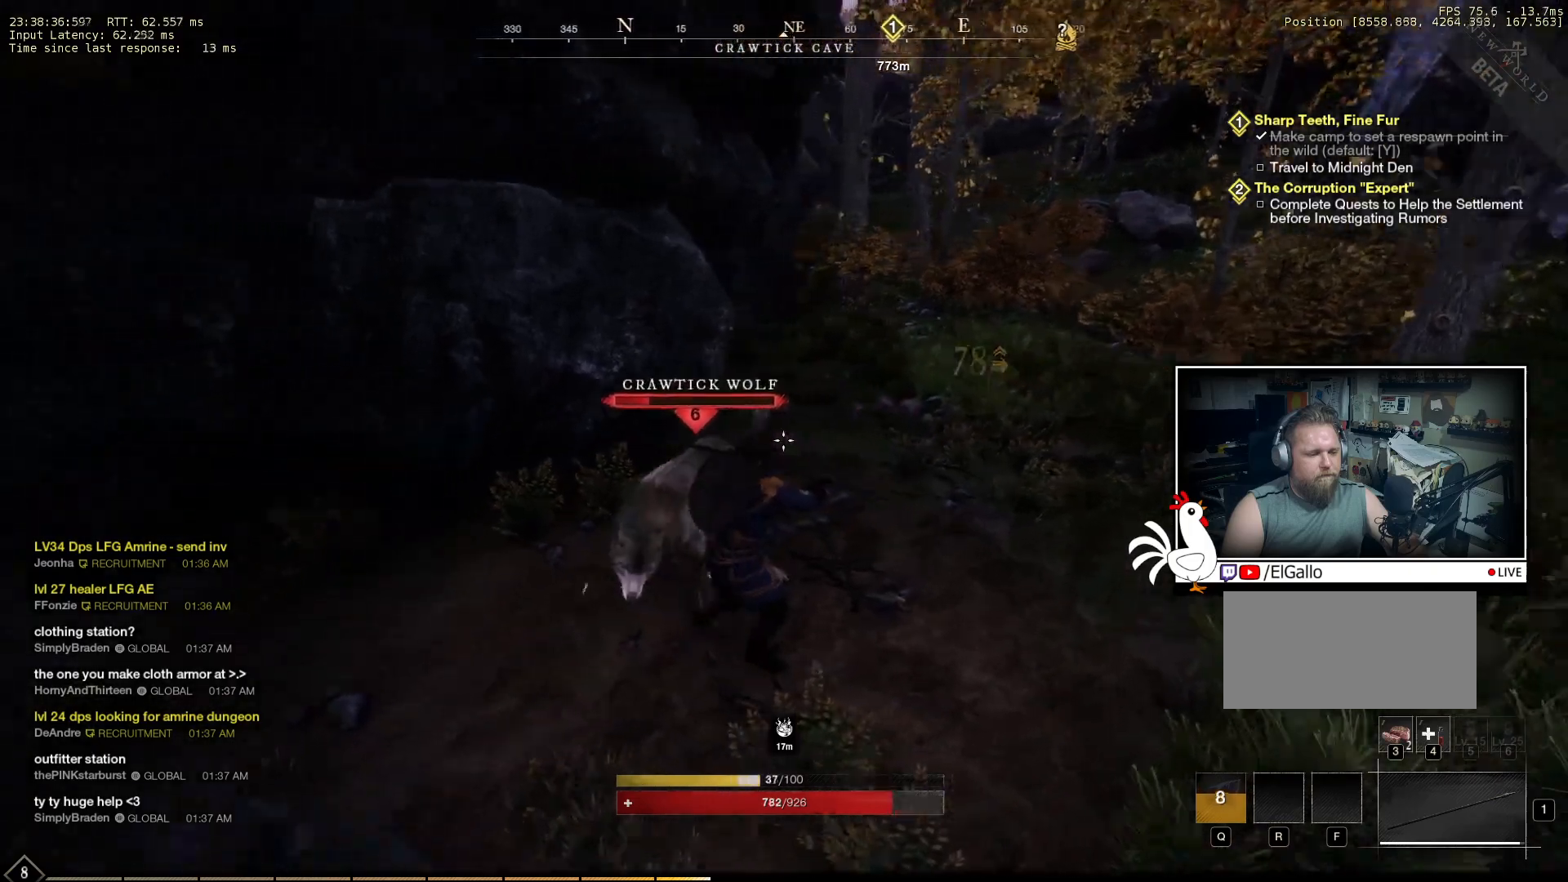
{"keys": [], "mouse": ["right"], "events": []}
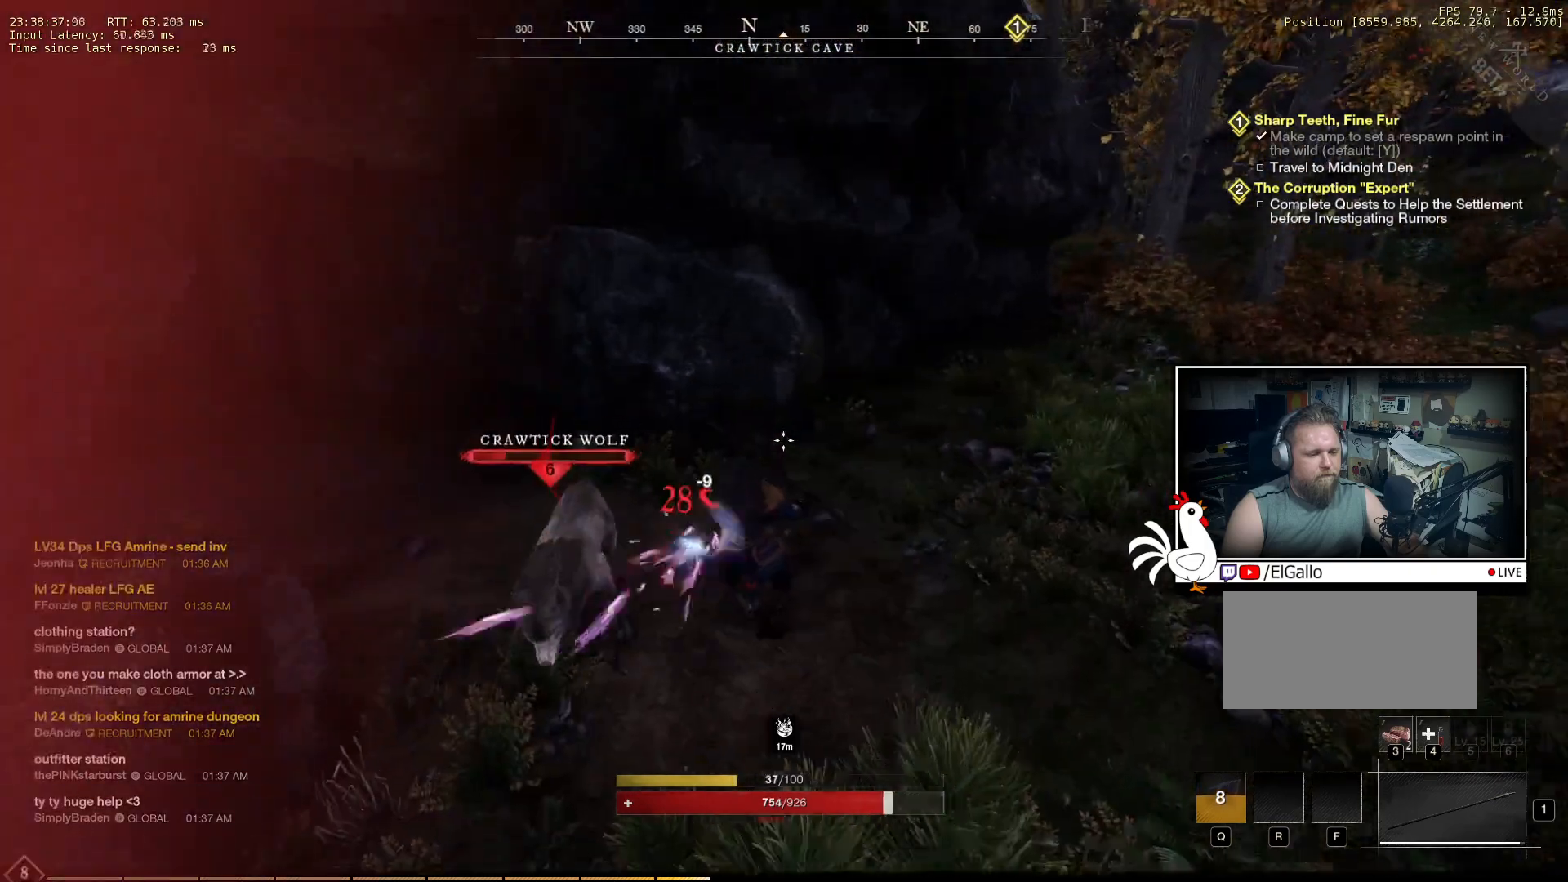
{"keys": [], "mouse": [], "events": [[466, "mouse_right", "up"]]}
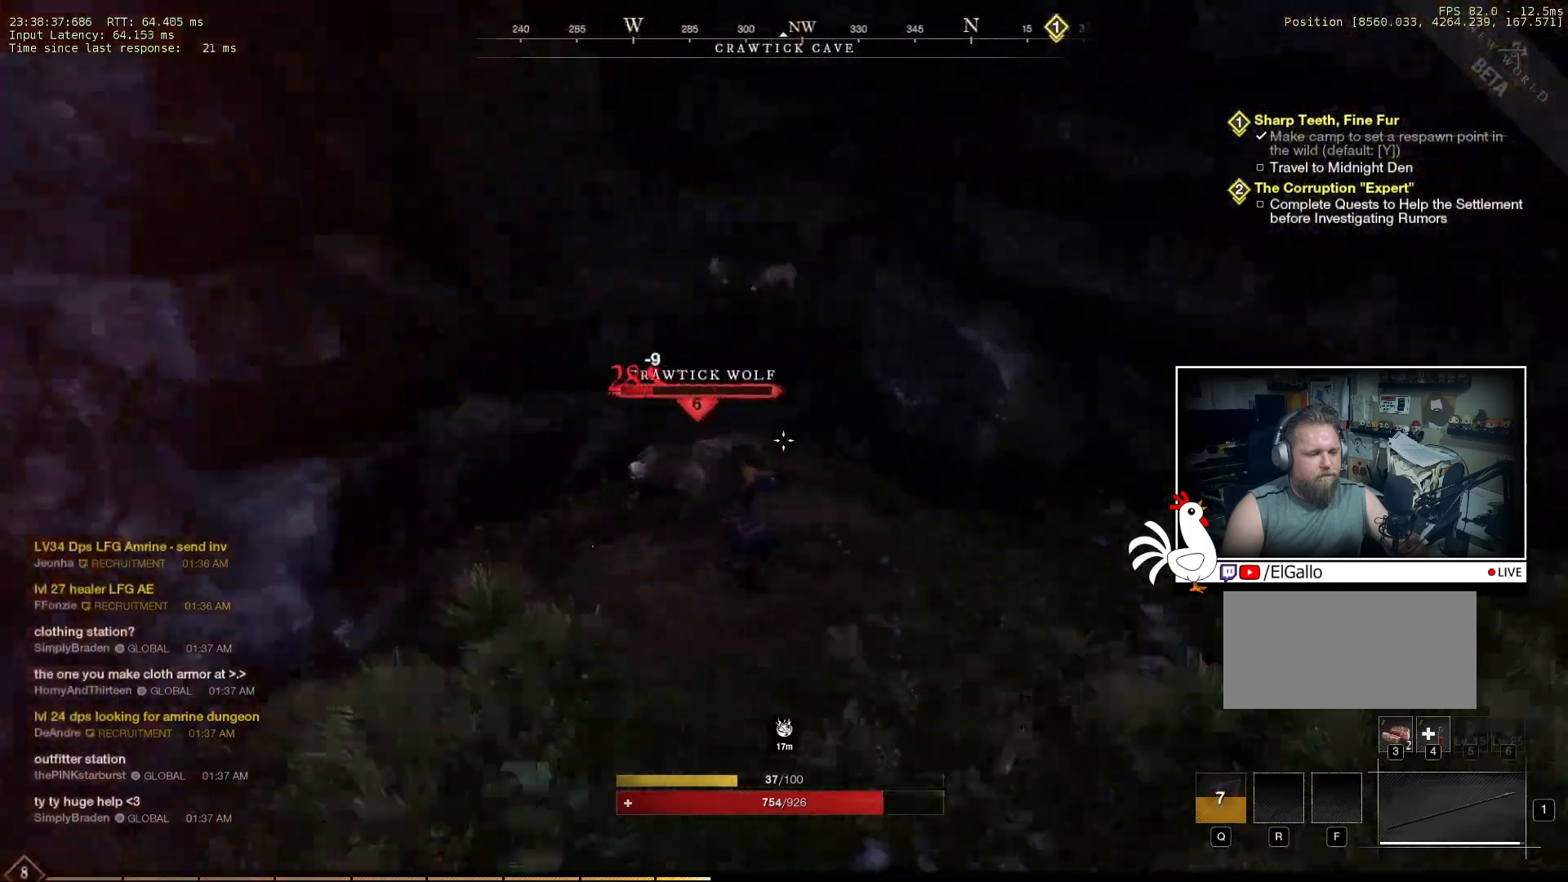
{"keys": [], "mouse": [], "events": [[33, "mouse_left", "down"], [116, "mouse_left", "up"]]}
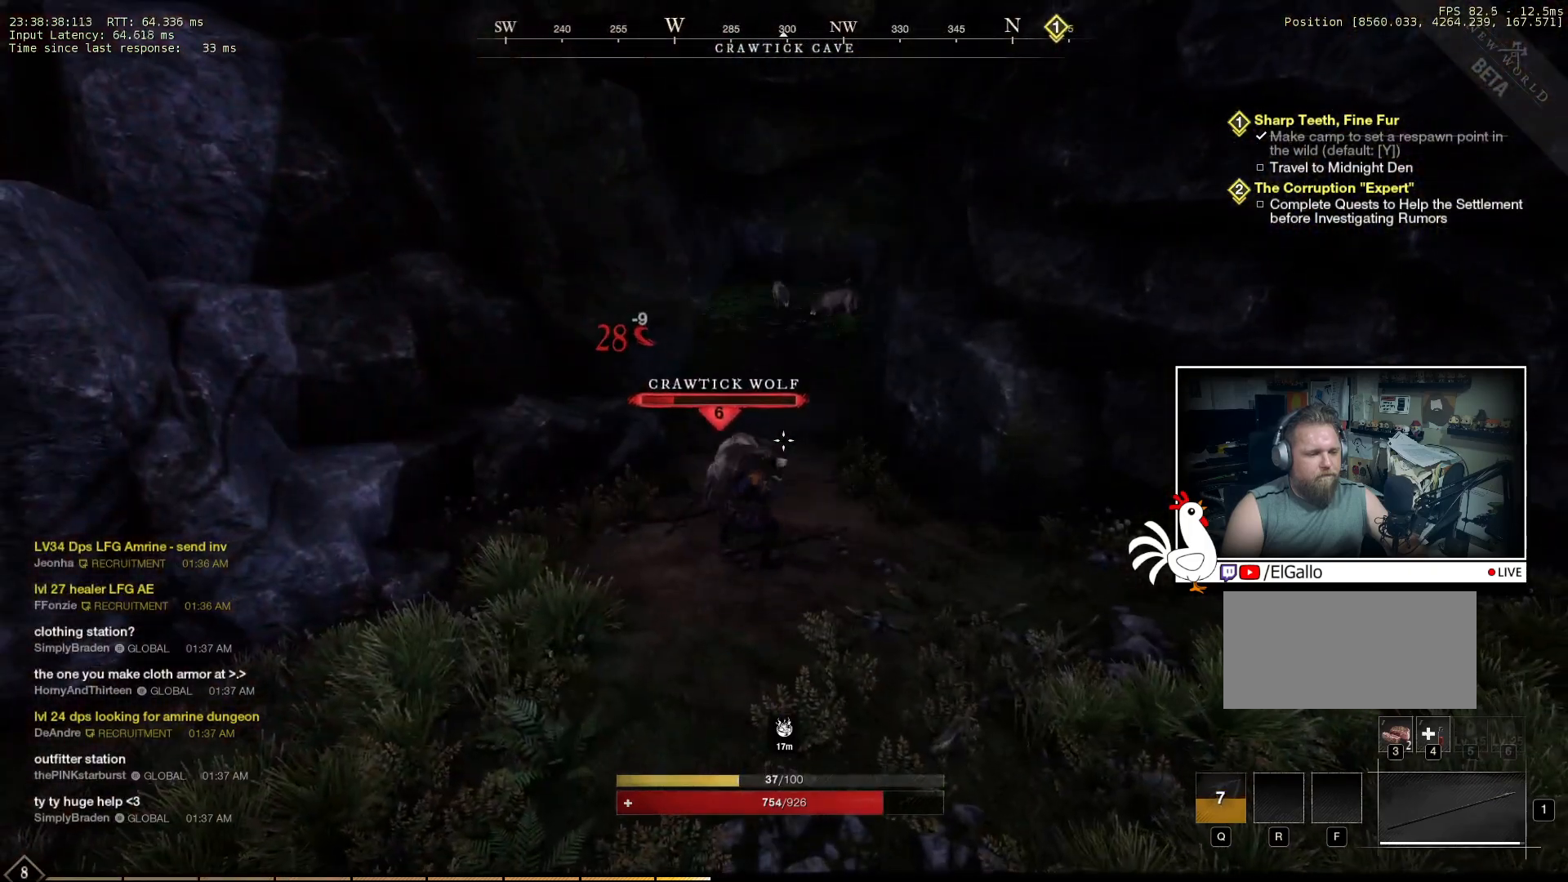
{"keys": [], "mouse": [], "events": [[50, "mouse_left", "down"], [200, "mouse_left", "up"]]}
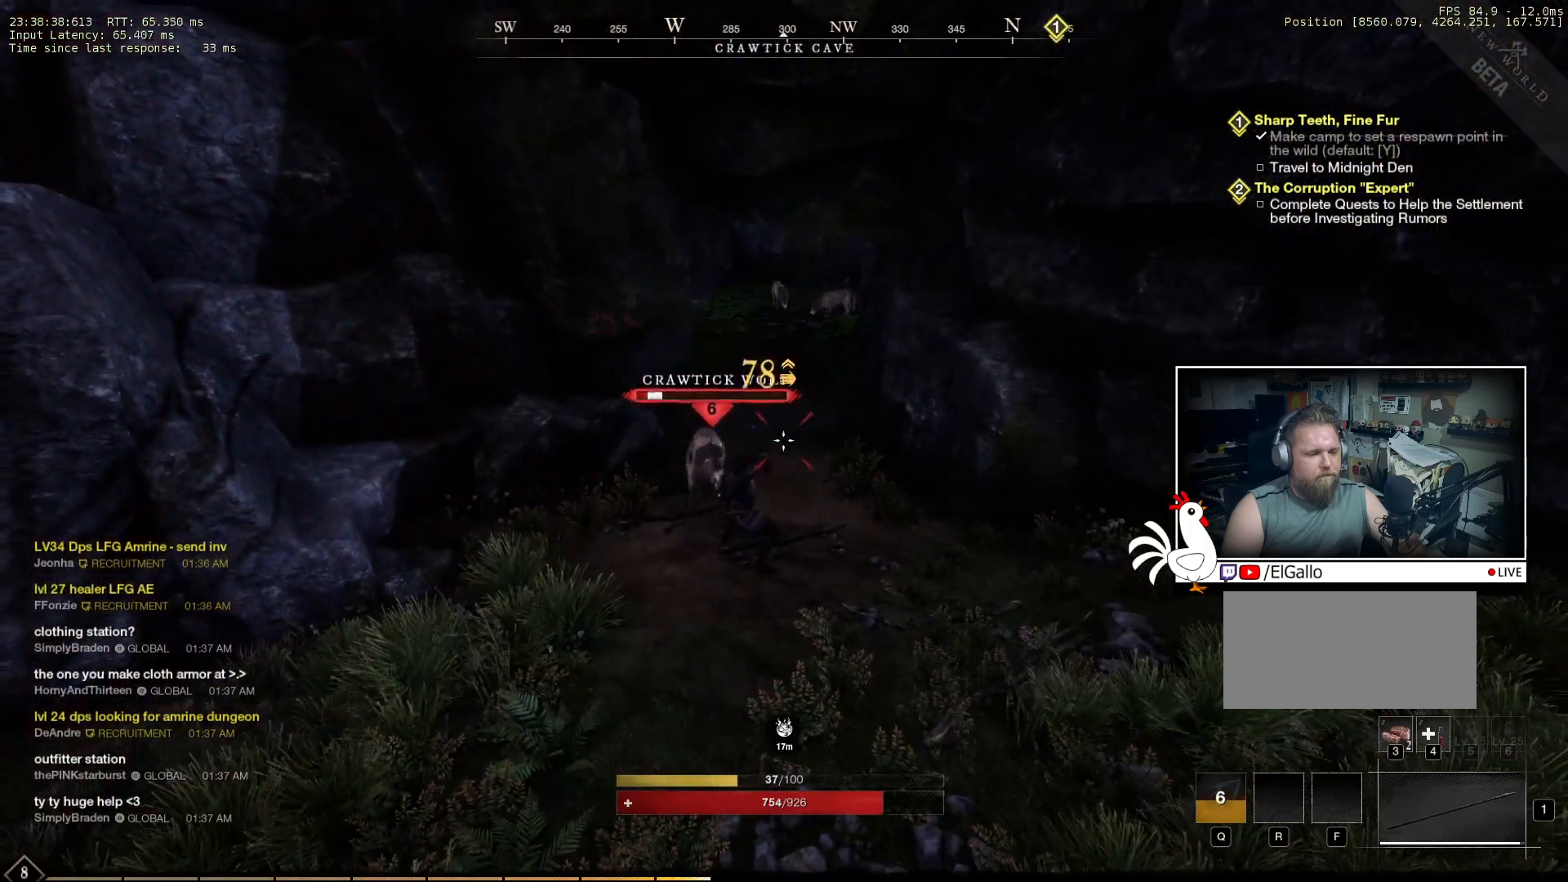
{"keys": [], "mouse": [], "events": []}
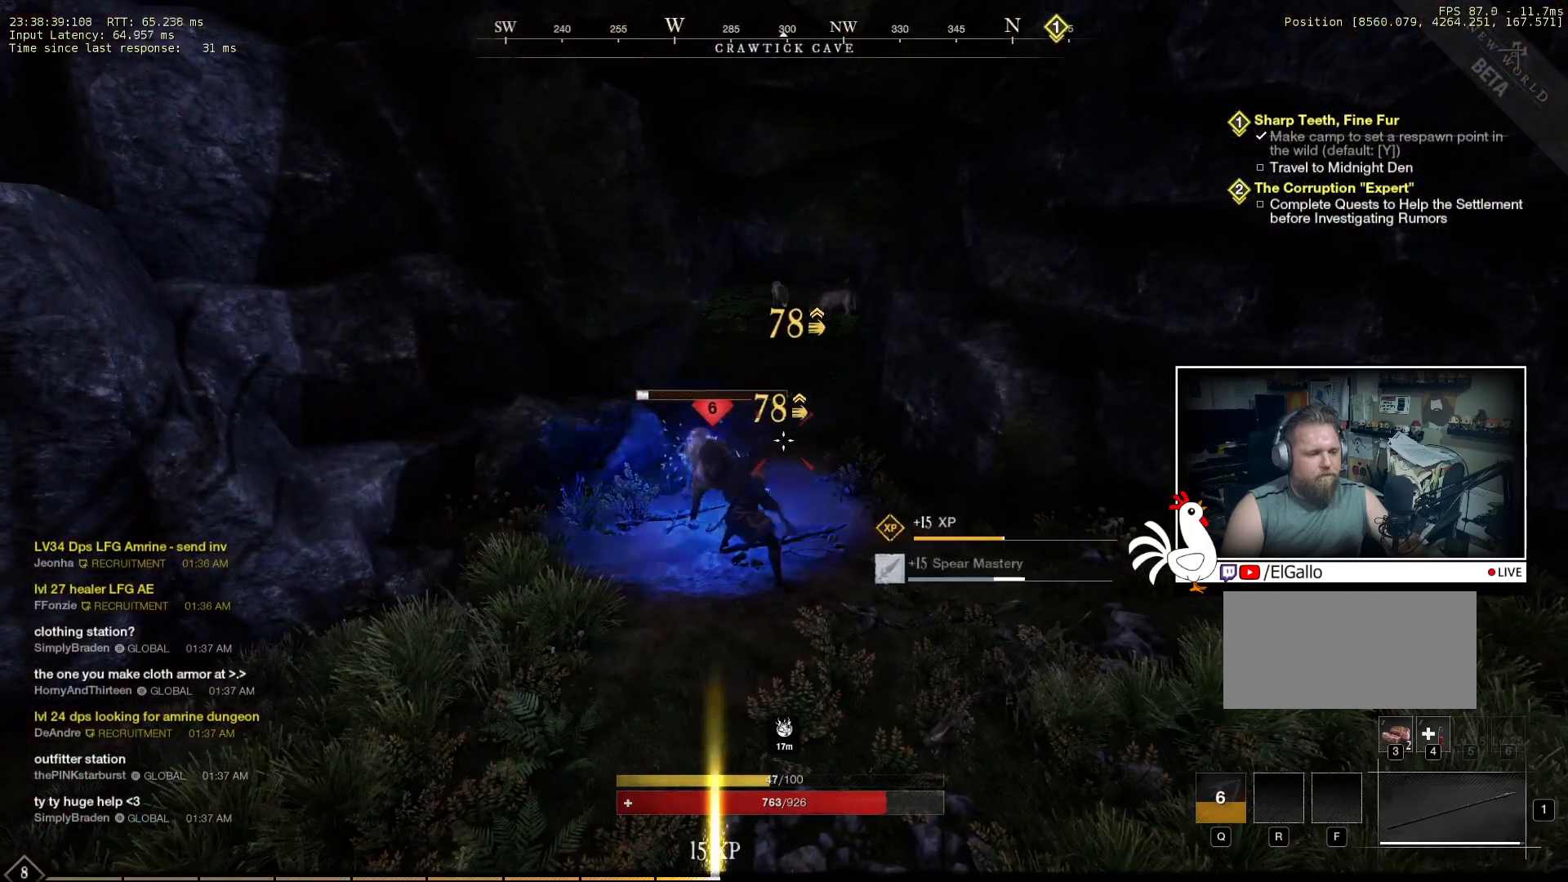
{"keys": [], "mouse": ["right"], "events": [[216, "mouse_right", "down"]]}
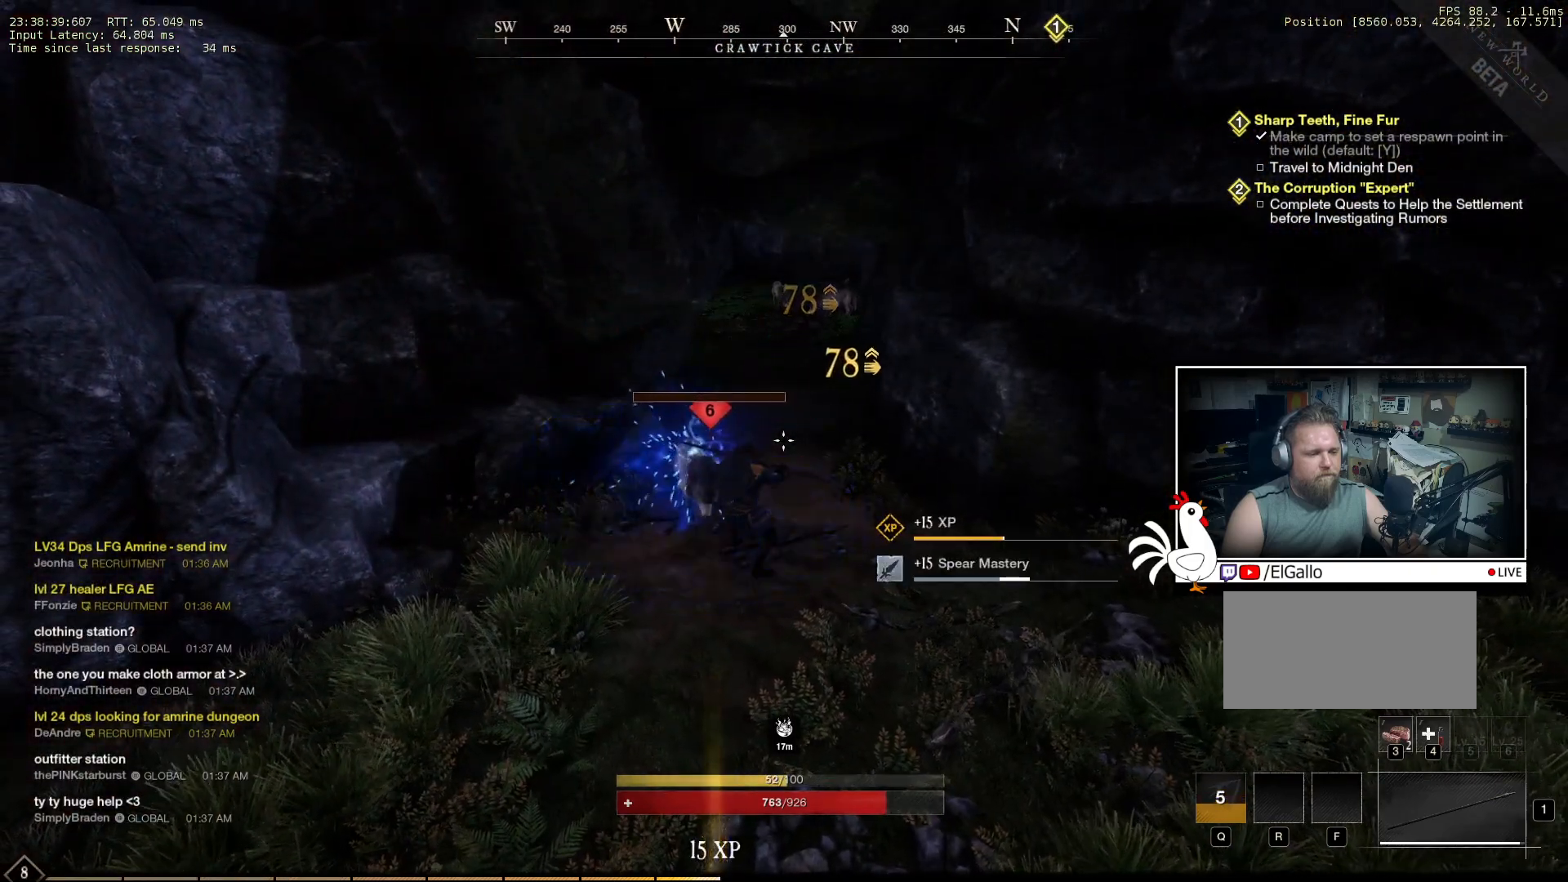
{"keys": [], "mouse": ["right"], "events": []}
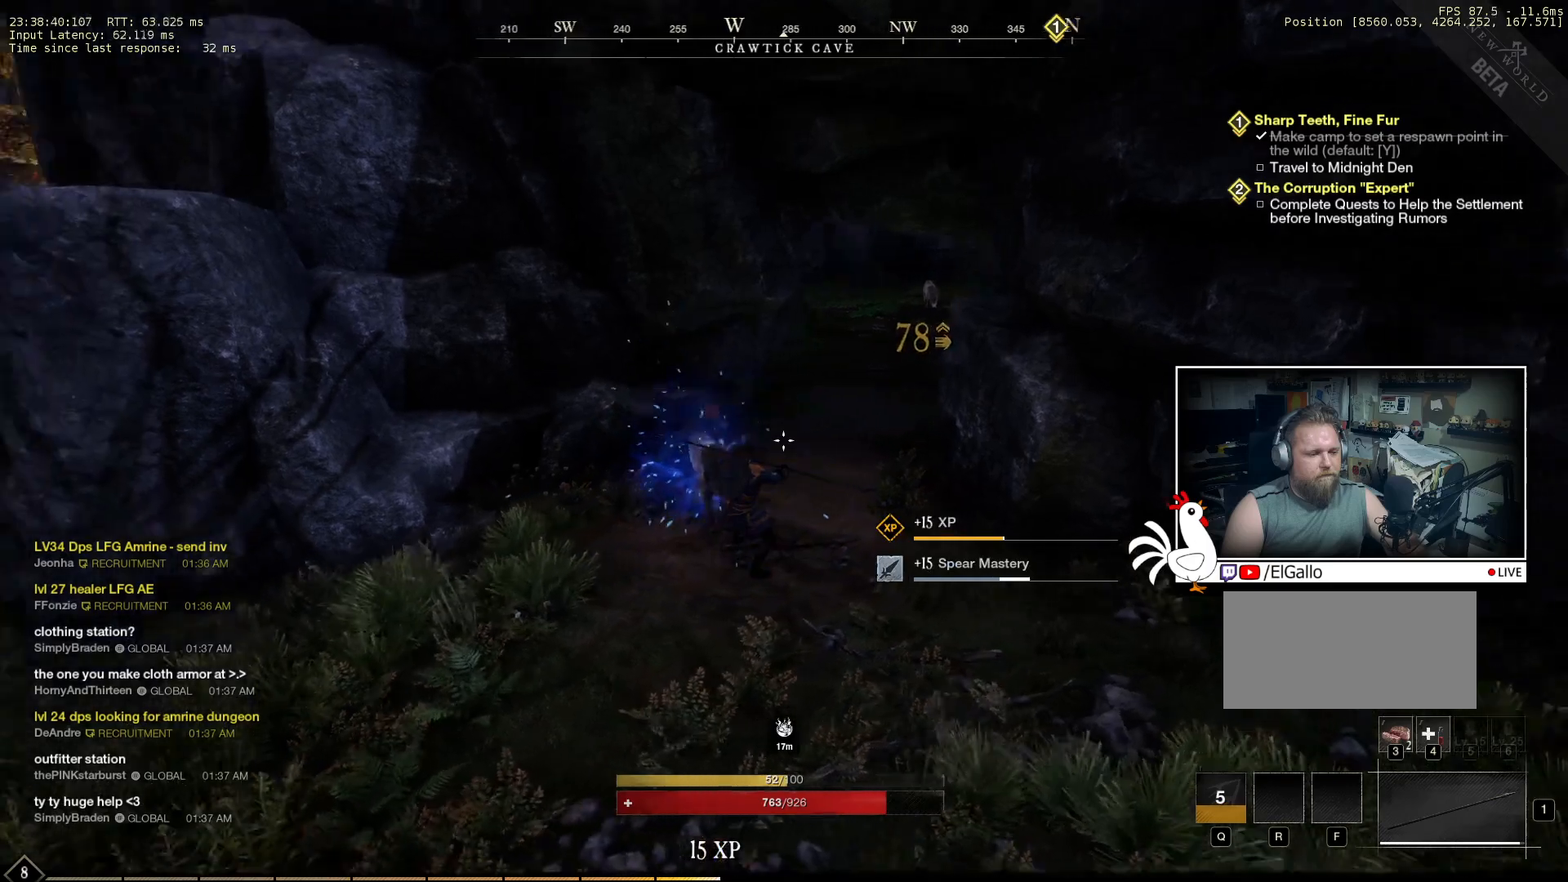
{"keys": [], "mouse": [], "events": [[83, "mouse_right", "up"]]}
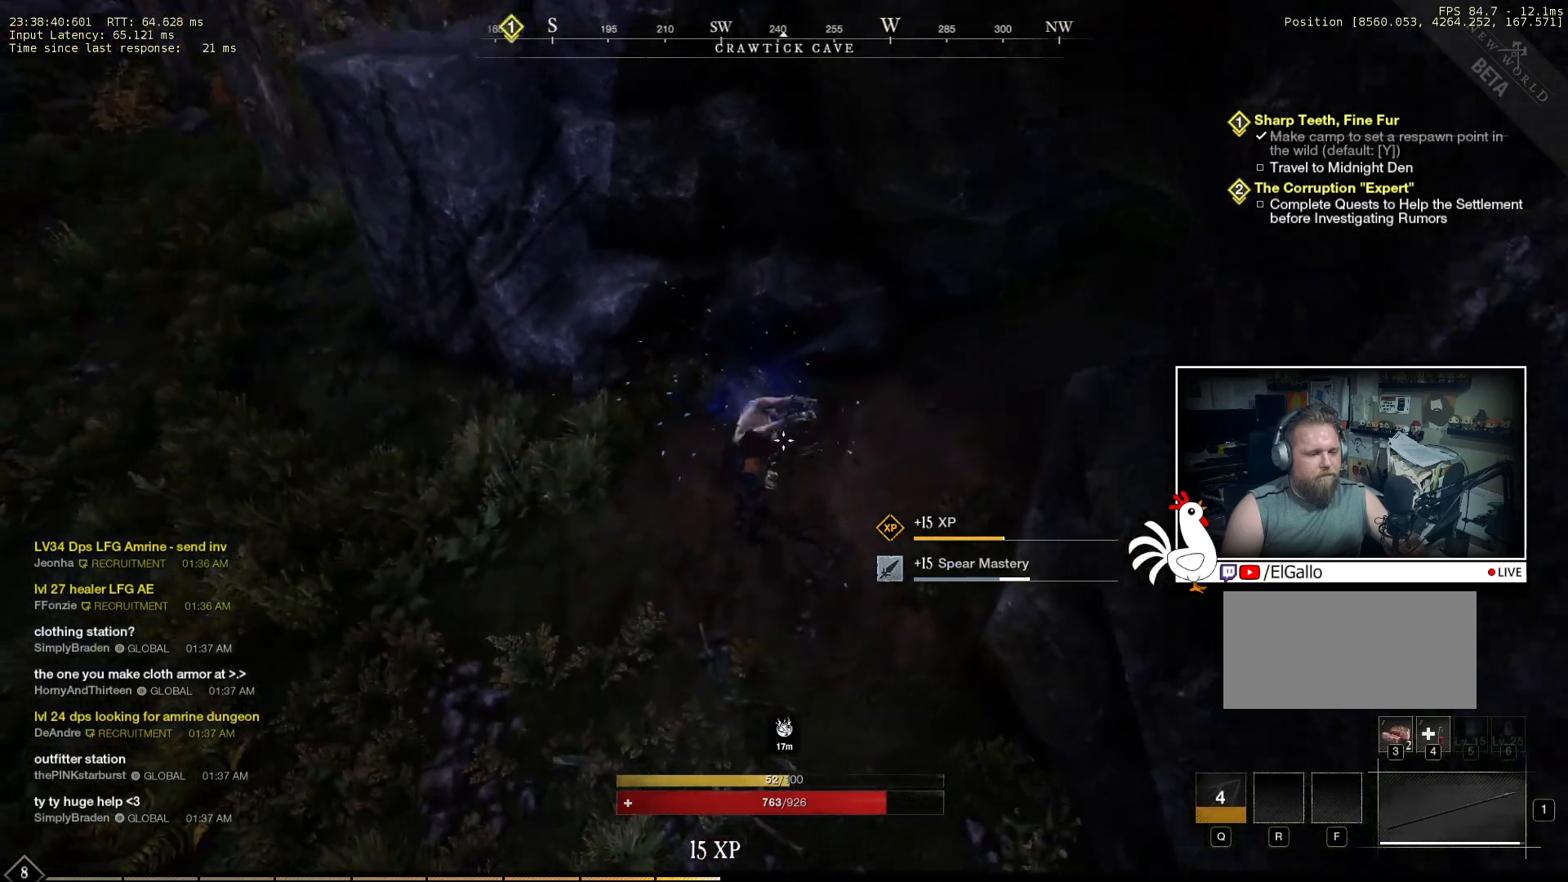
{"keys": [], "mouse": [], "events": []}
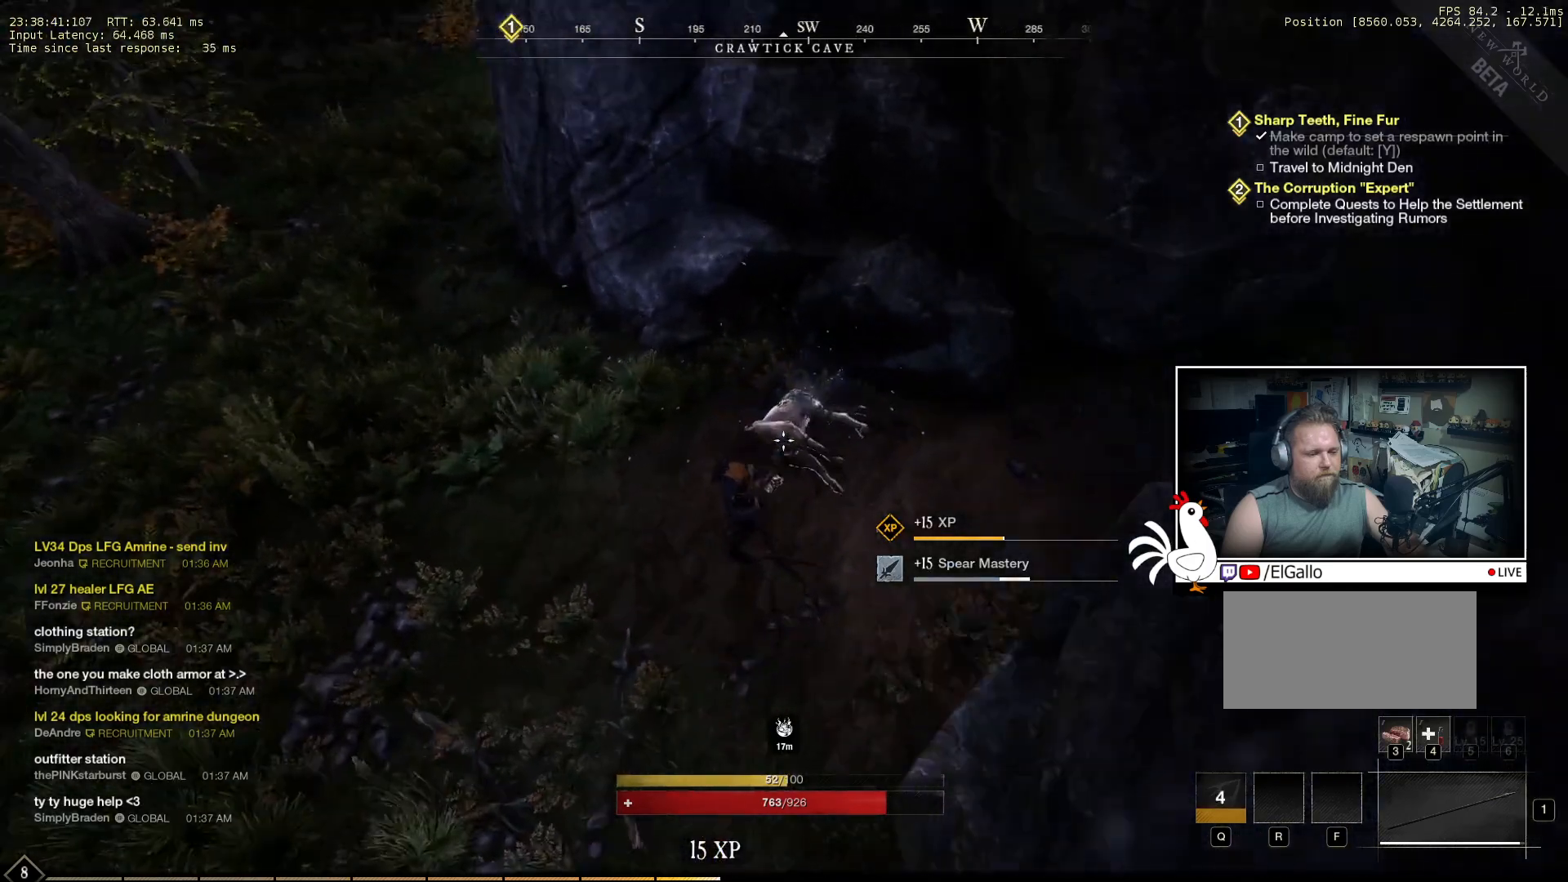
{"keys": ["w"], "mouse": [], "events": [[433, "w", "down"]]}
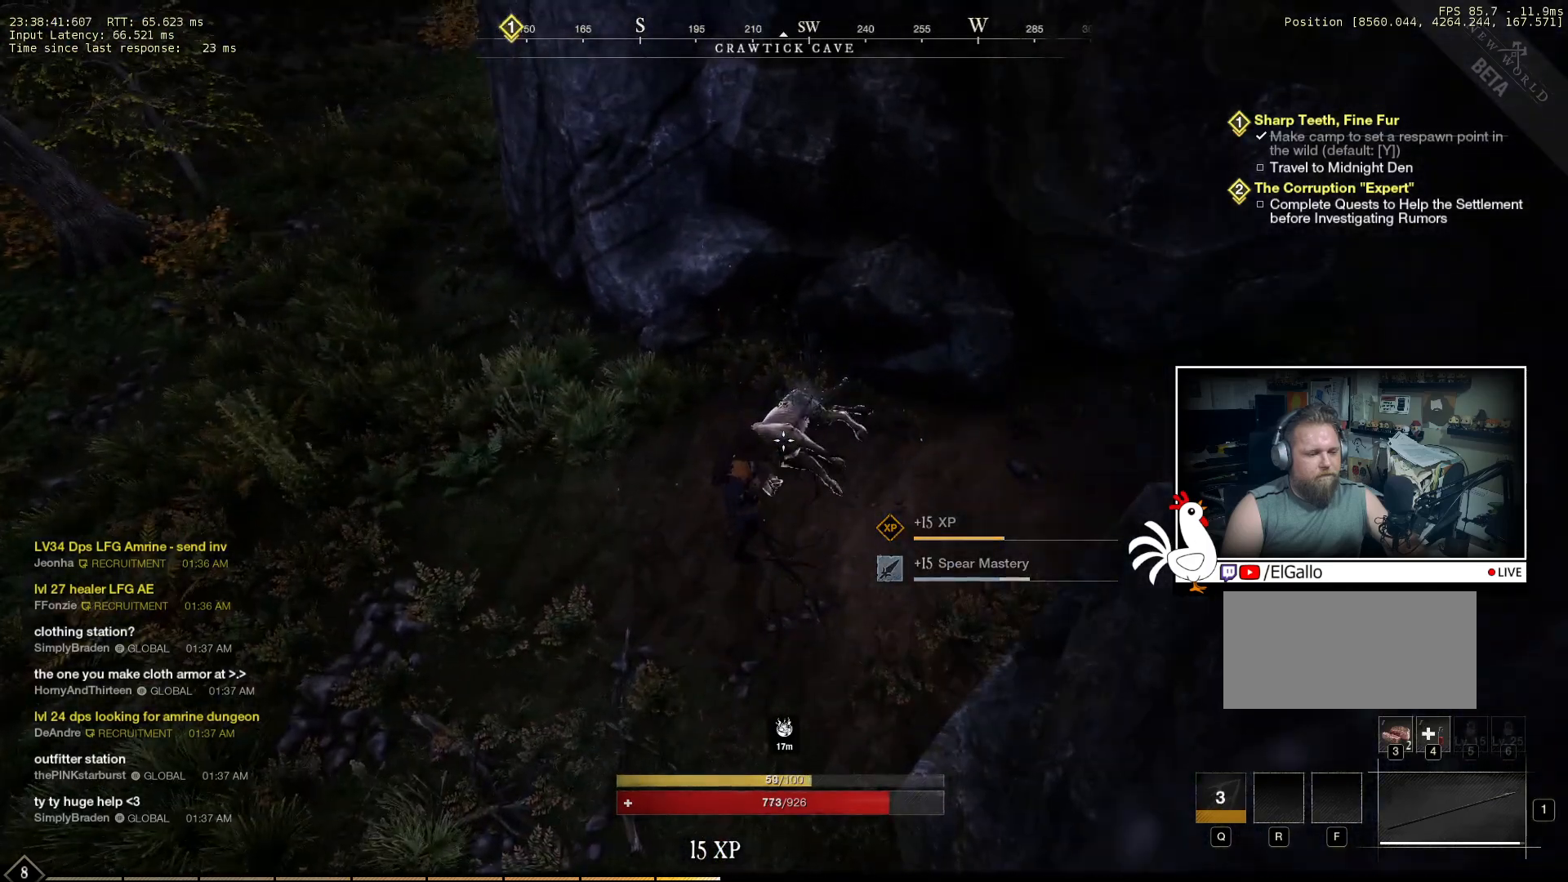
{"keys": [], "mouse": [], "events": [[166, "w", "up"]]}
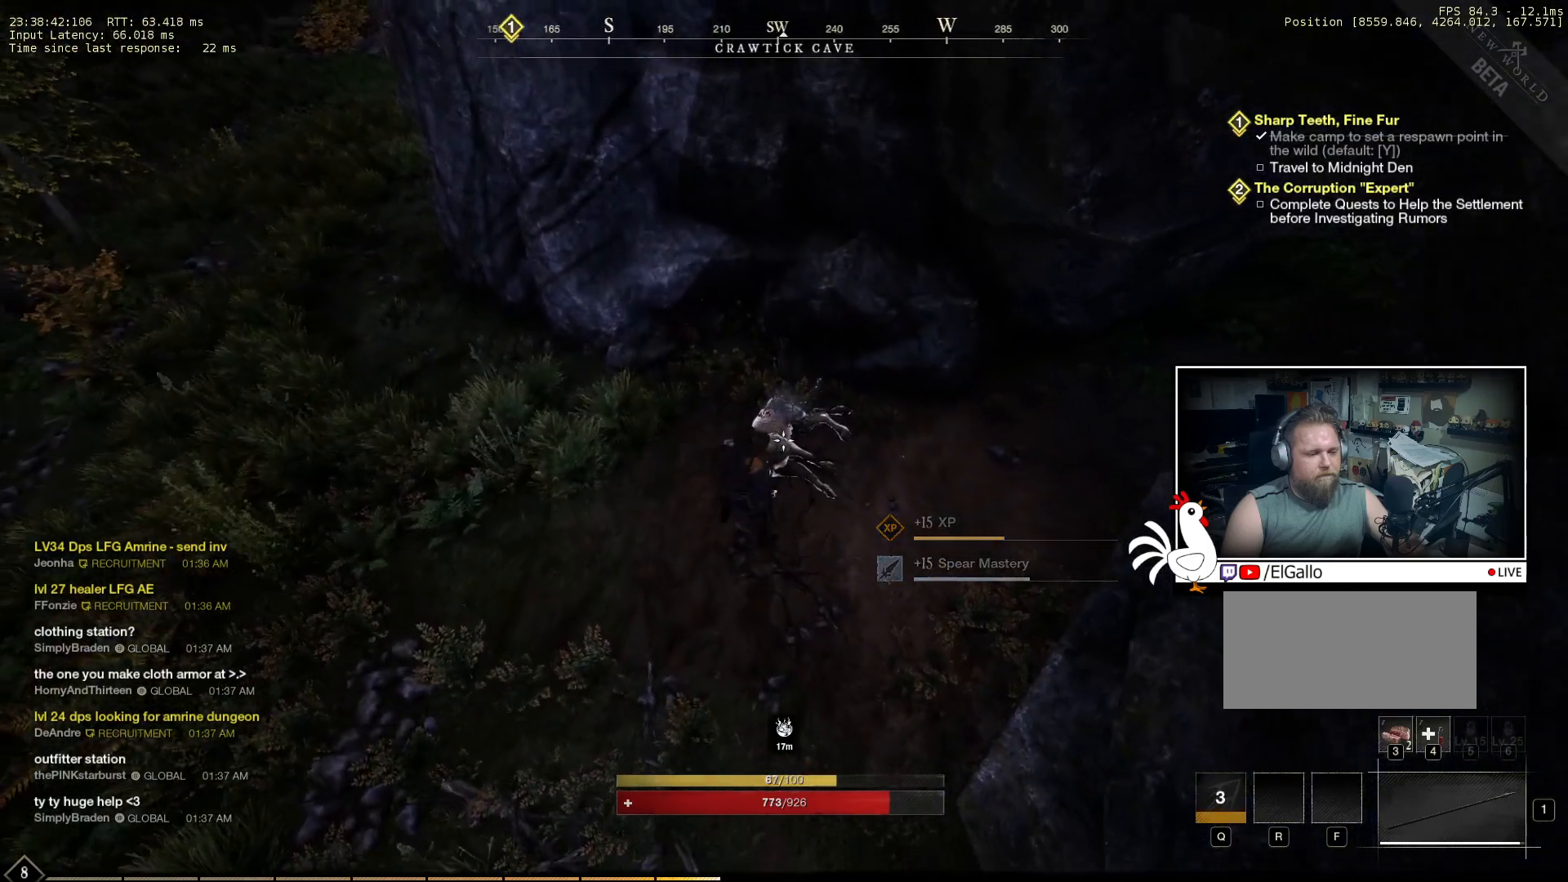
{"keys": ["d"], "mouse": [], "events": [[266, "d", "down"]]}
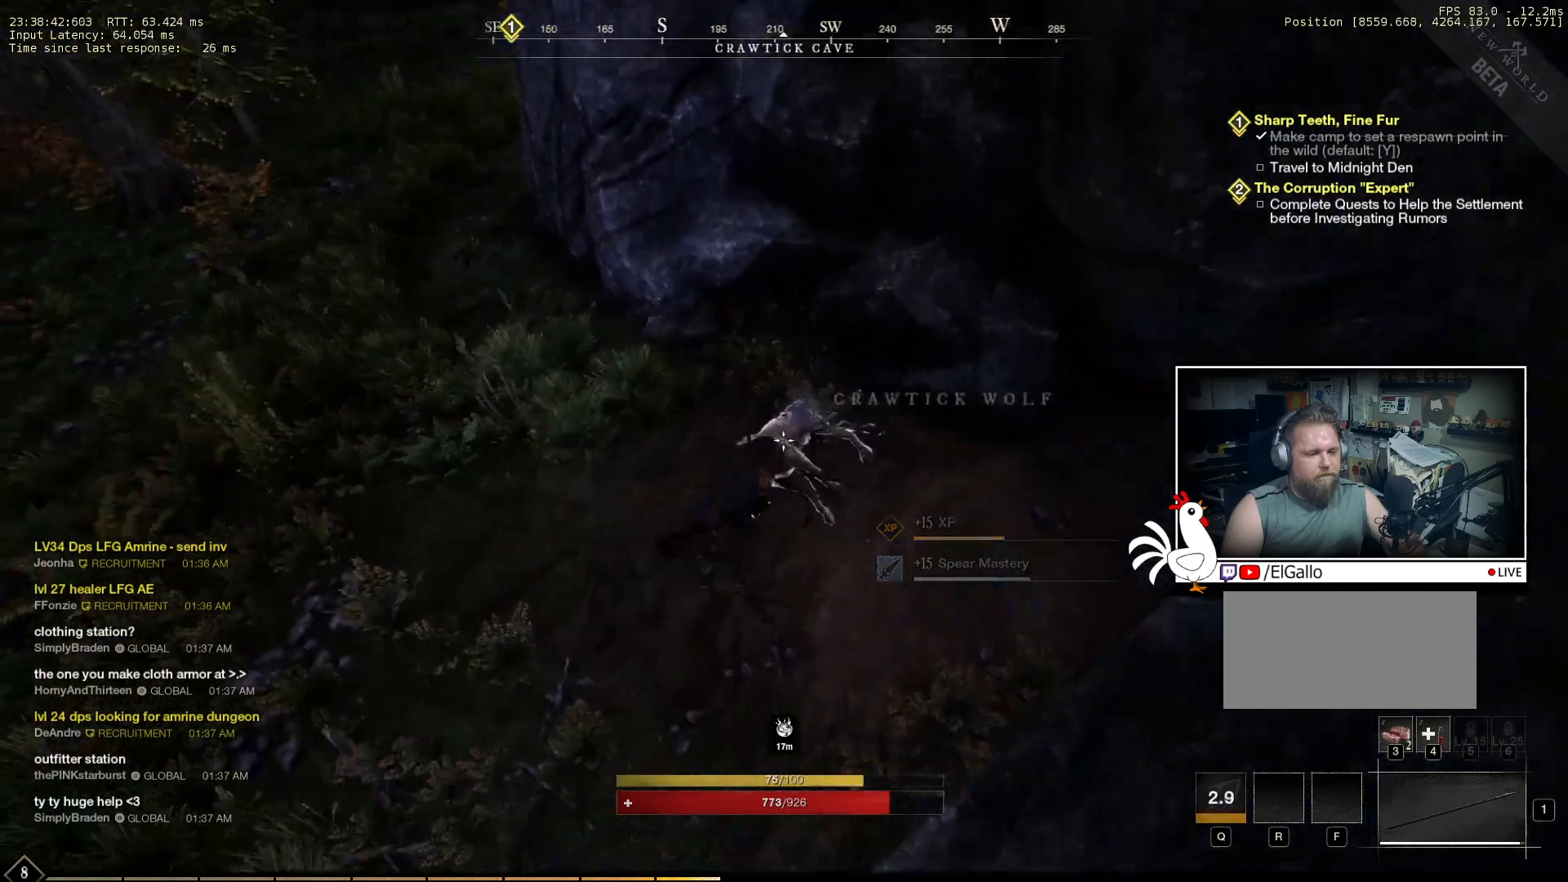
{"keys": ["e"], "mouse": [], "events": [[183, "d", "up"], [450, "e", "down"]]}
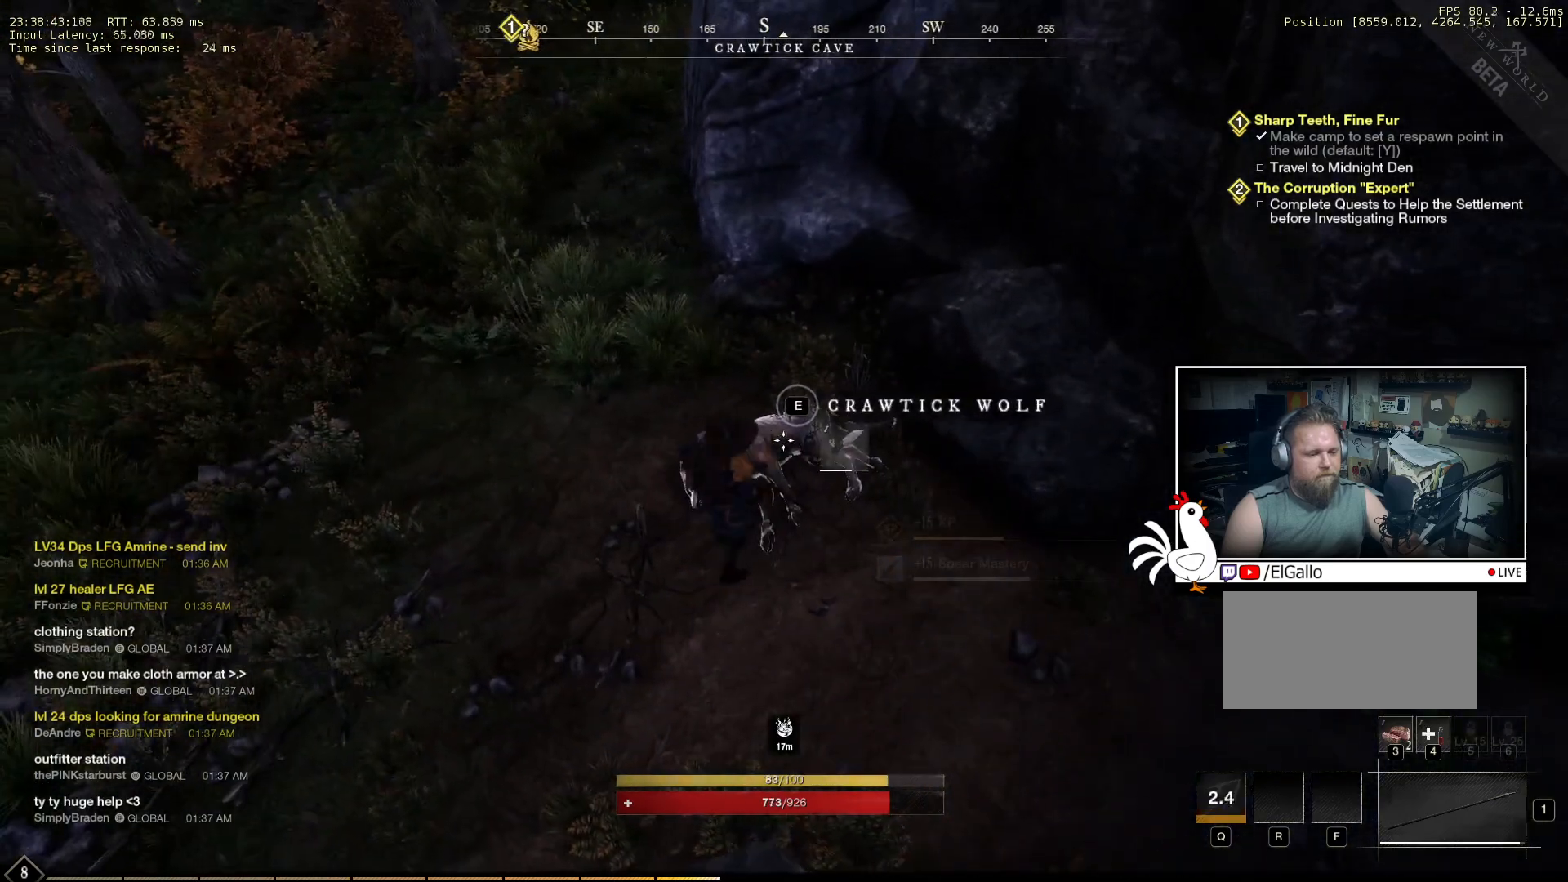
{"keys": [], "mouse": [], "events": [[33, "e", "up"]]}